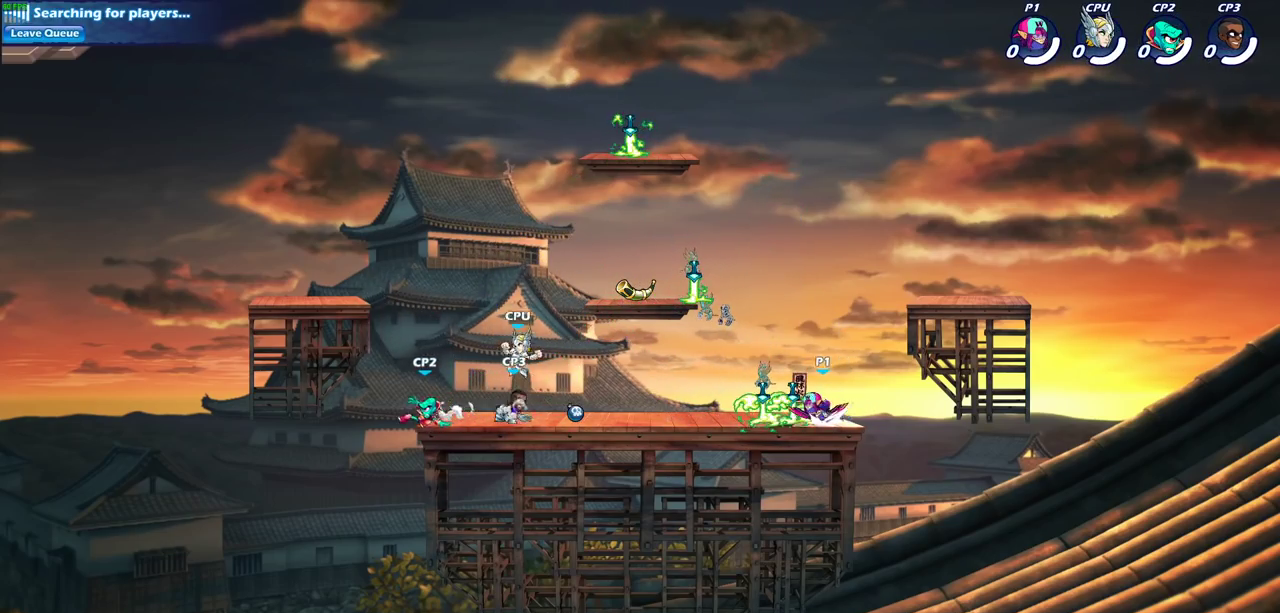
Gameplay with a controller (PlayStation layout); each line is a JSON object with the inputs held at the frame after it (dt_ms = milliseconds from this image to that frame). "events" lists button and stick changes between this image and that frame as [ms after this image, input, new state], when the widget could be followed in between. Not read: R3 right_stick.
{"dt_ms": 400, "buttons": [], "left_stick": "up-left", "events": [[150, "CIRCLE", "down"], [183, "R2", "up"], [267, "CIRCLE", "up"], [383, "left_stick", "up-left"]]}
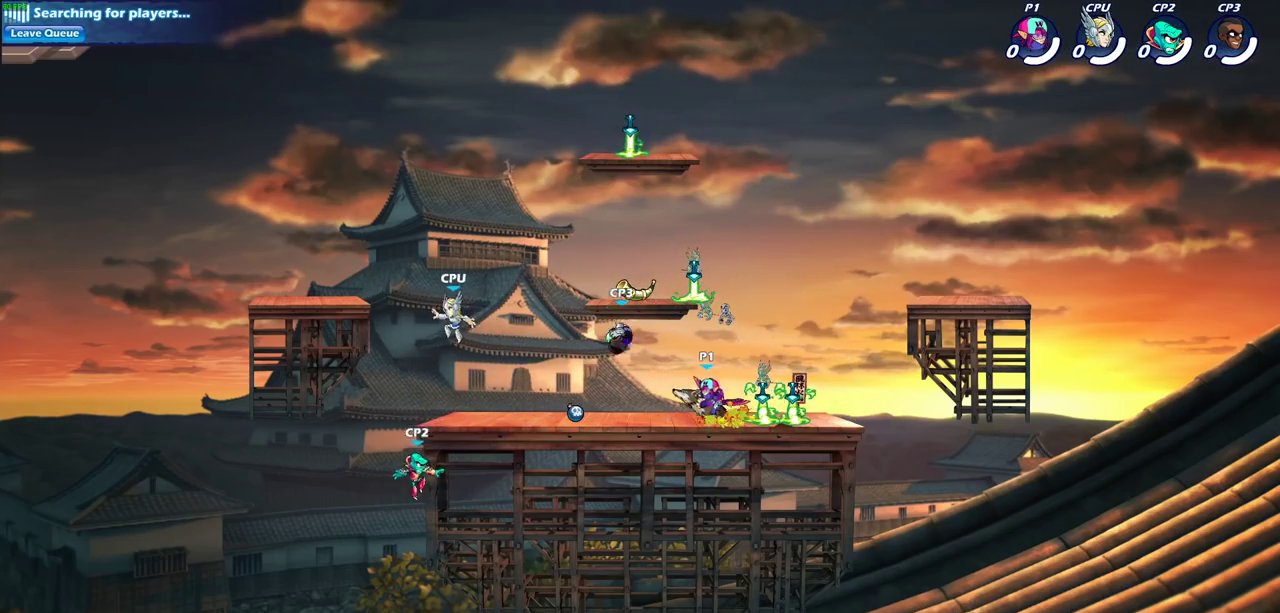
{"dt_ms": 500, "buttons": [], "left_stick": "center", "events": [[100, "left_stick", "center"]]}
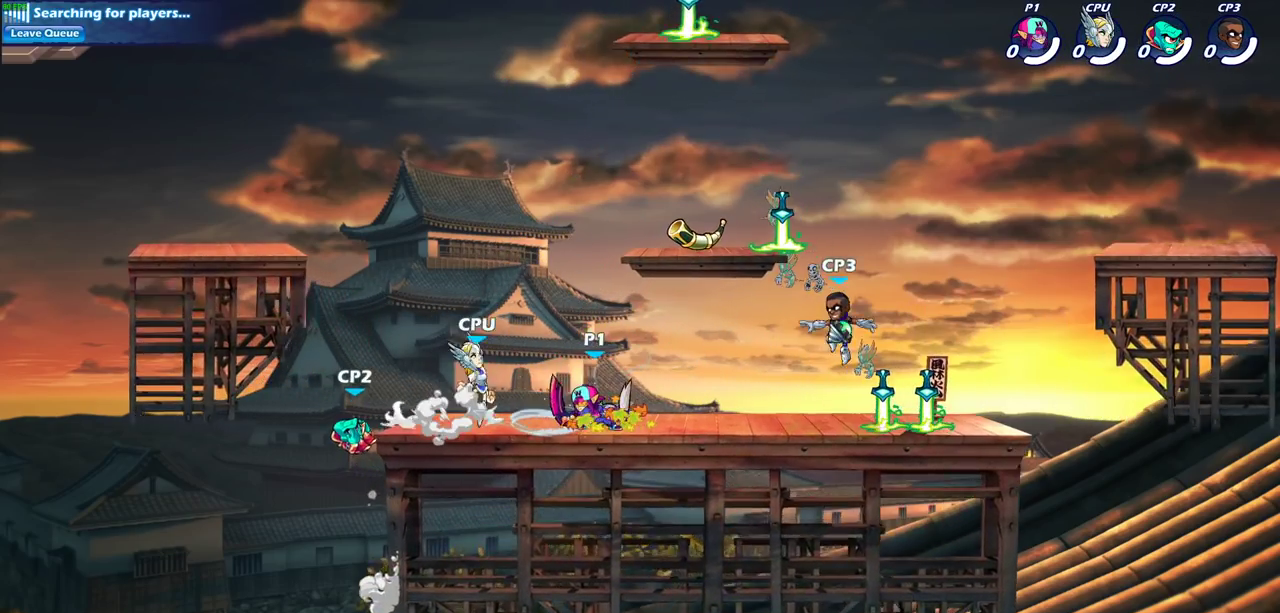
{"dt_ms": 500, "buttons": [], "left_stick": "down", "events": [[117, "left_stick", "right"], [250, "R2", "down"], [333, "SQUARE", "down"], [400, "R2", "up"], [400, "SQUARE", "up"], [417, "left_stick", "down"]]}
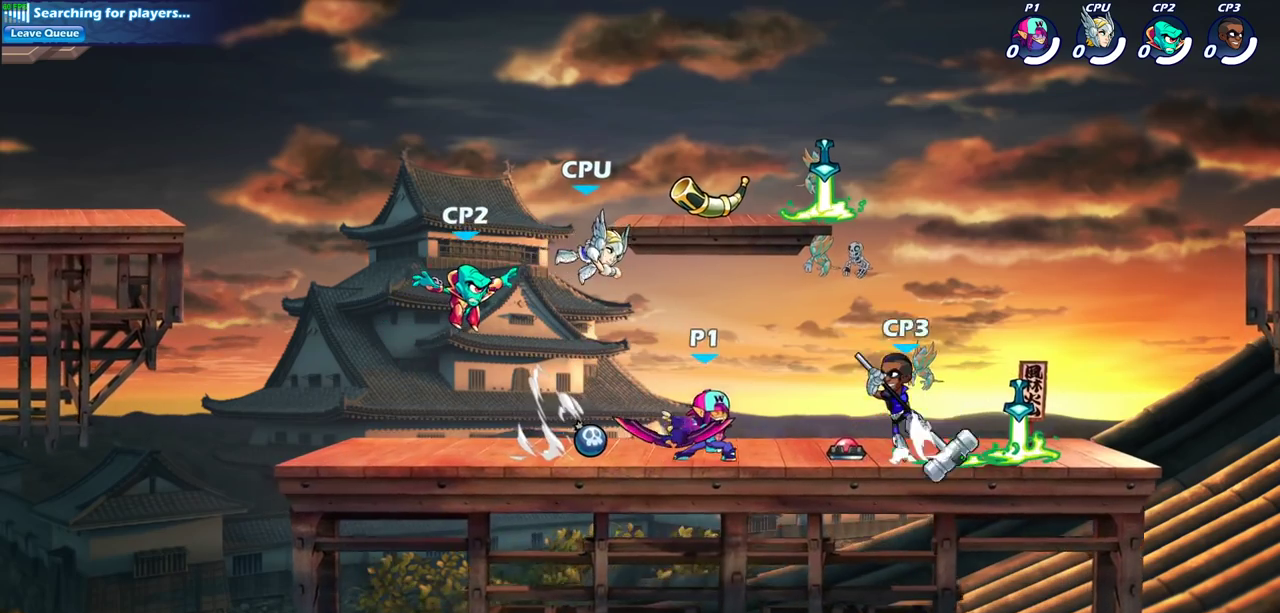
{"dt_ms": 300, "buttons": [], "left_stick": "center", "events": [[117, "left_stick", "center"]]}
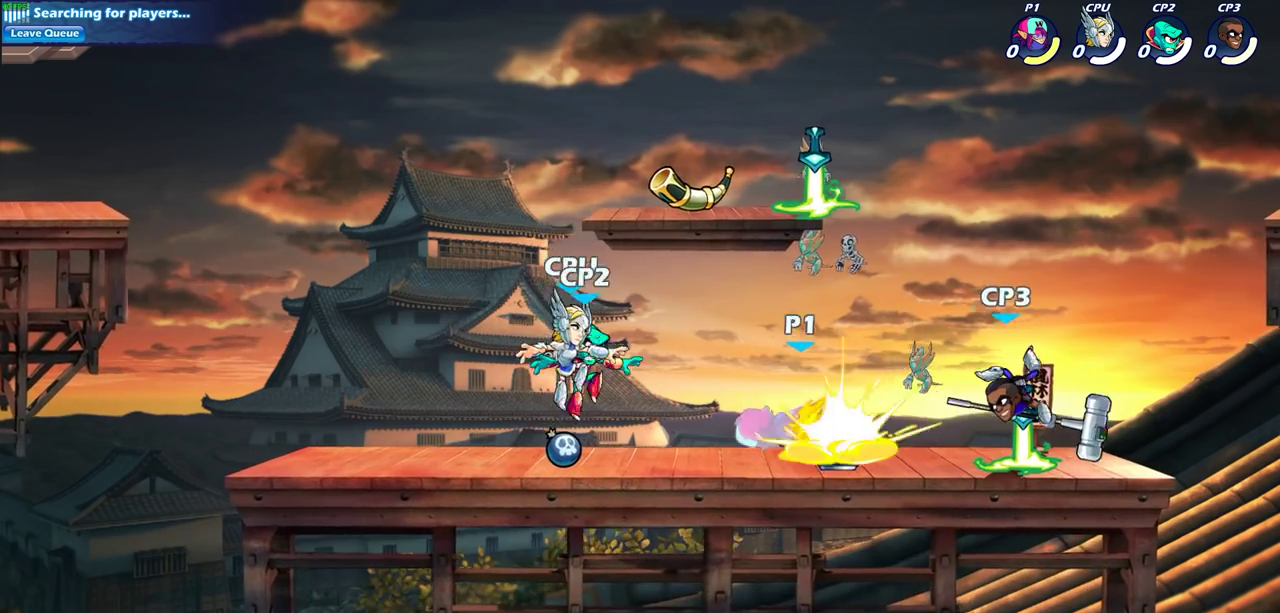
{"dt_ms": 700, "buttons": [], "left_stick": "down-left", "events": [[500, "left_stick", "down"], [600, "SQUARE", "down"], [667, "left_stick", "down-left"], [700, "SQUARE", "up"]]}
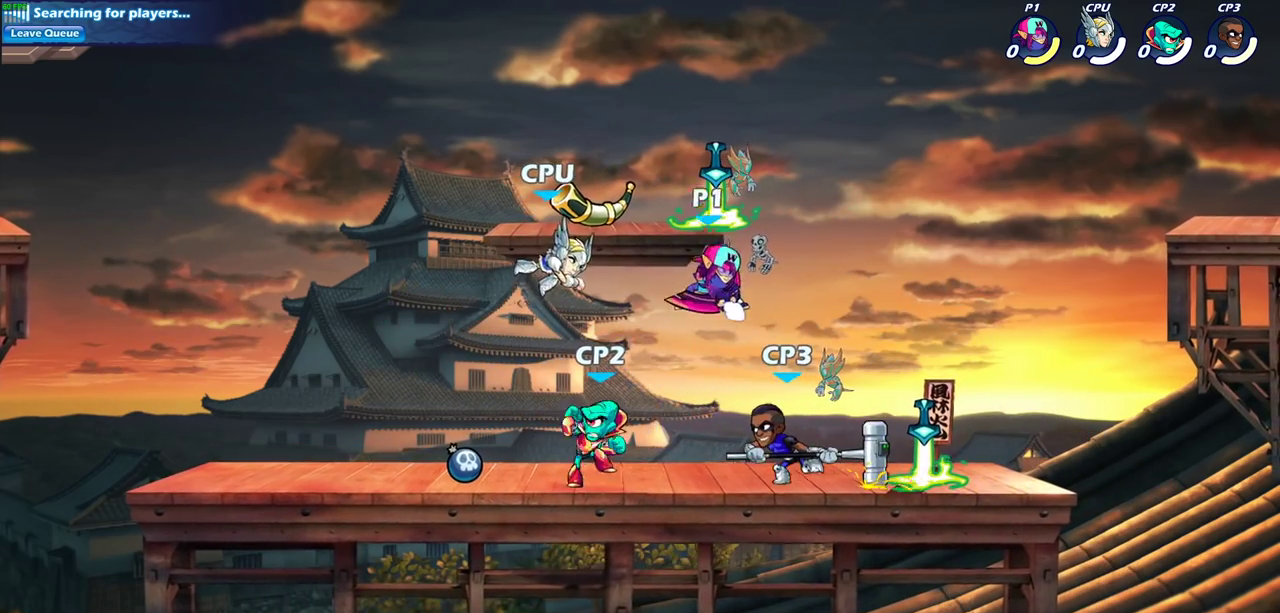
{"dt_ms": 500, "buttons": ["SQUARE"], "left_stick": "left", "events": [[83, "left_stick", "center"], [383, "left_stick", "left"], [483, "SQUARE", "down"]]}
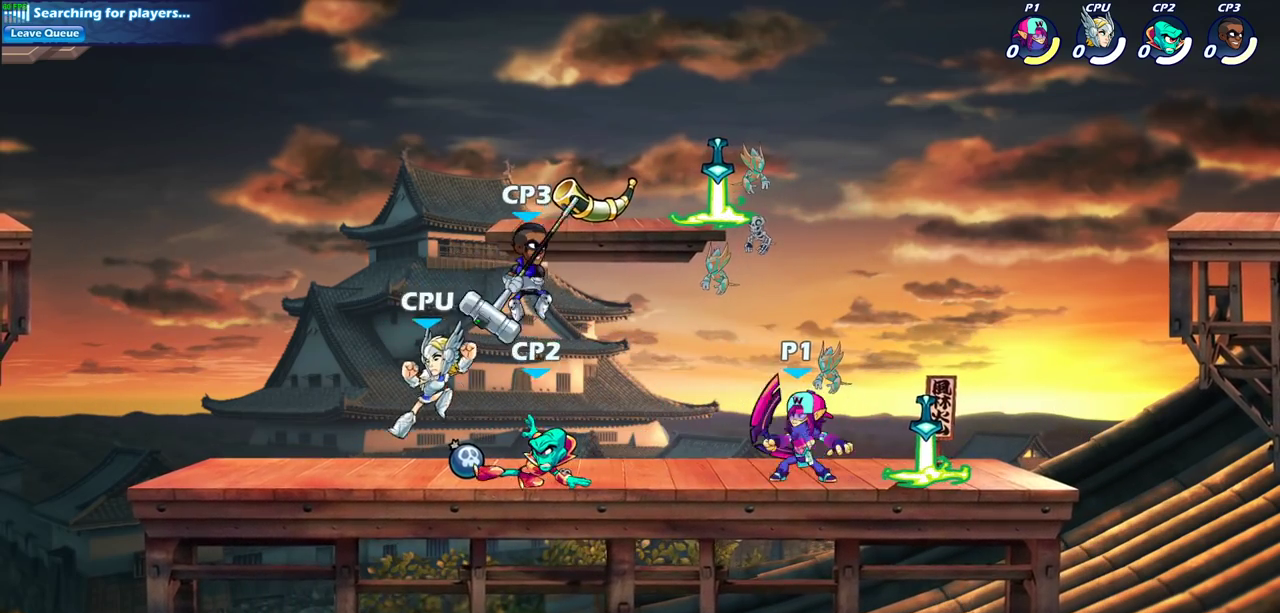
{"dt_ms": 400, "buttons": [], "left_stick": "center", "events": [[100, "SQUARE", "up"], [217, "left_stick", "down-left"], [267, "left_stick", "center"]]}
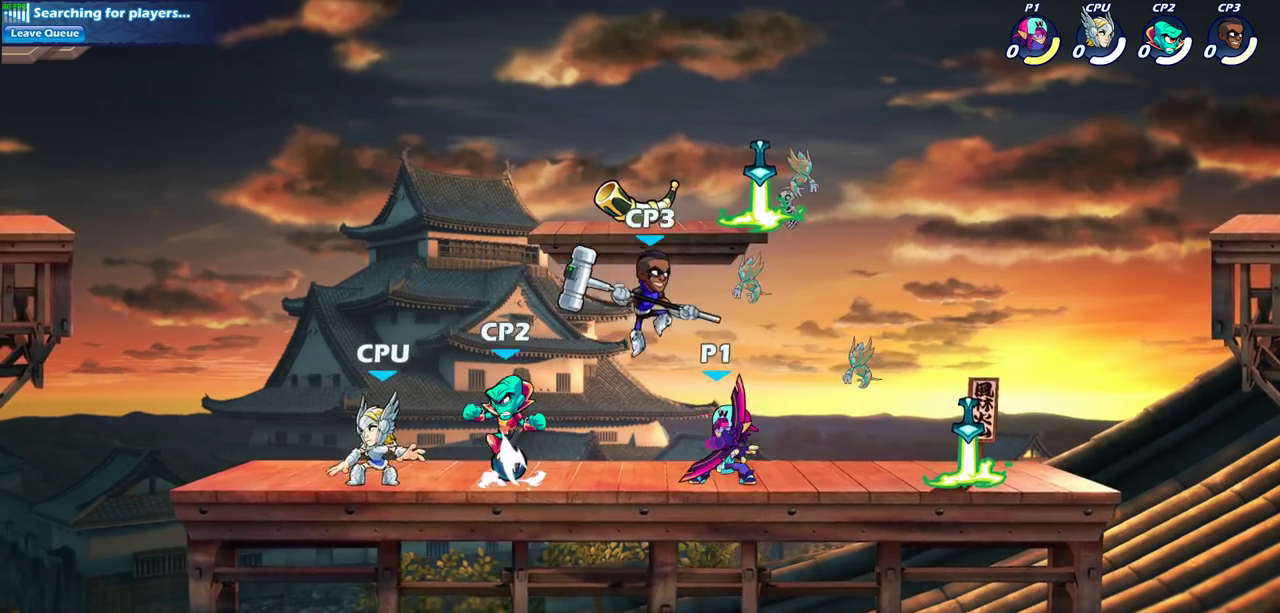
{"dt_ms": 700, "buttons": [], "left_stick": "center", "events": [[33, "left_stick", "down"], [100, "SQUARE", "down"], [183, "SQUARE", "up"], [283, "SQUARE", "down"], [333, "left_stick", "center"], [383, "SQUARE", "up"], [450, "SQUARE", "down"], [533, "SQUARE", "up"]]}
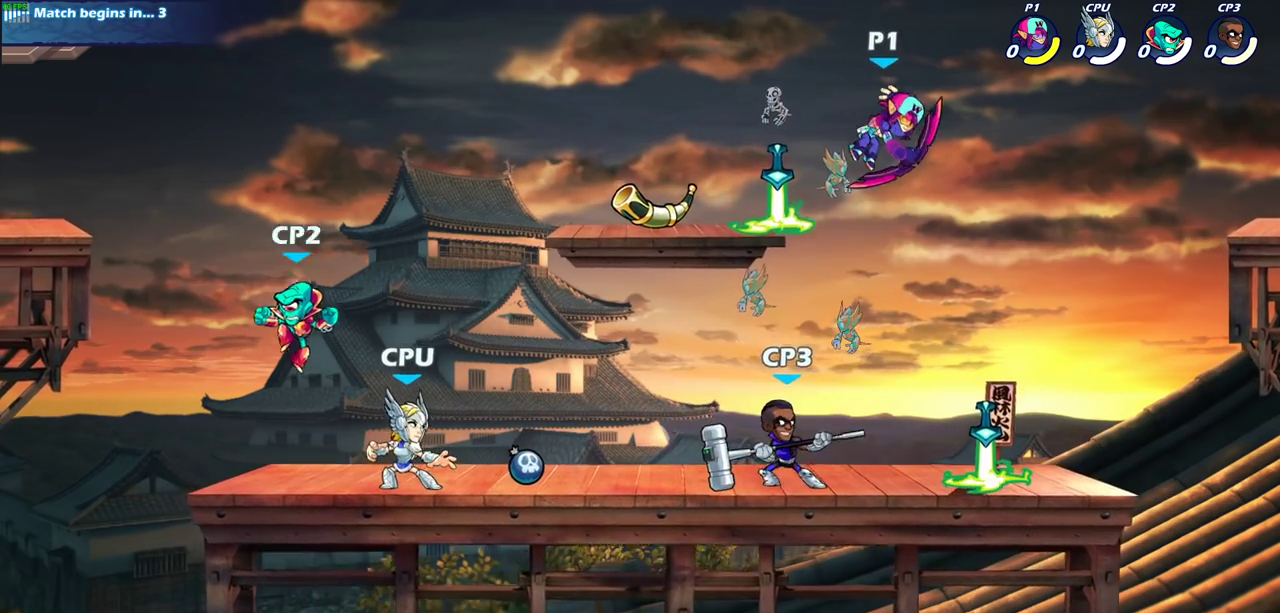
{"dt_ms": 400, "buttons": [], "left_stick": "down", "events": [[67, "left_stick", "right"], [350, "left_stick", "down"]]}
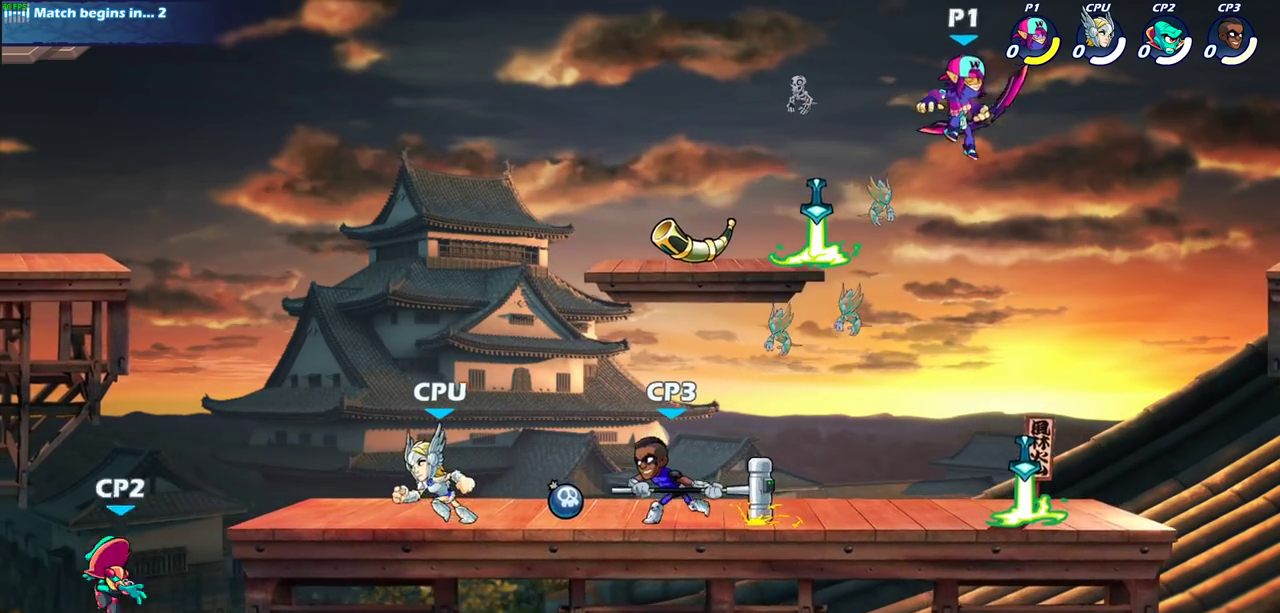
{"dt_ms": 300, "buttons": [], "left_stick": "down-left", "events": [[50, "left_stick", "down-left"]]}
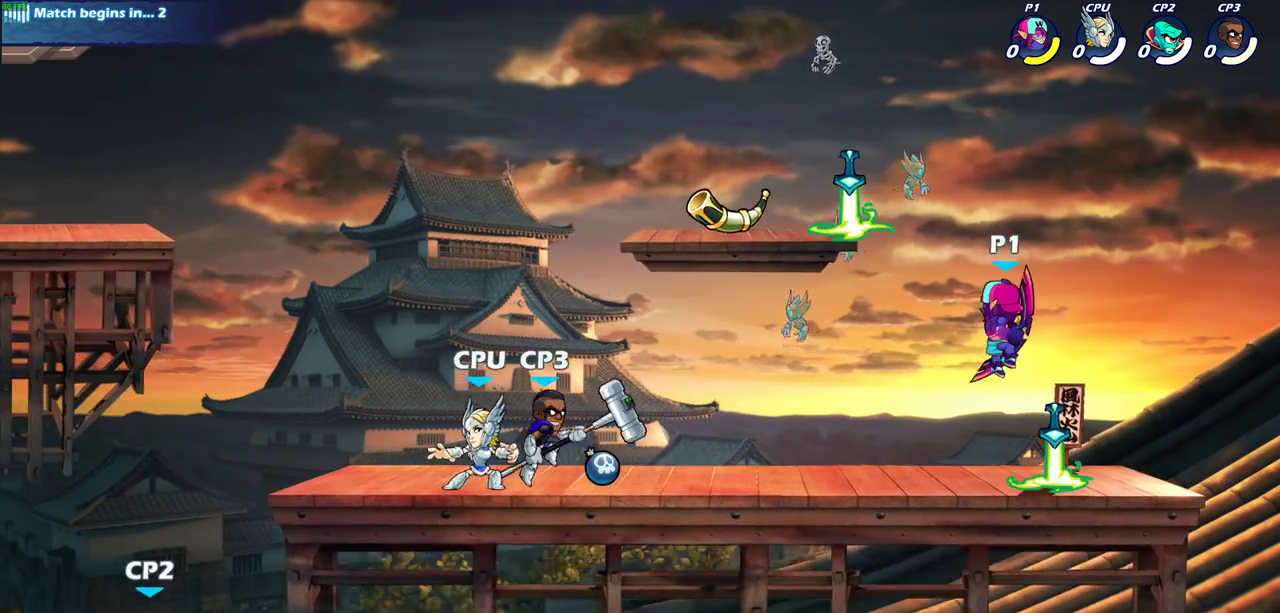
{"dt_ms": 900, "buttons": [], "left_stick": "center", "events": [[150, "R2", "down"], [183, "SQUARE", "down"], [283, "R2", "up"], [283, "SQUARE", "up"], [400, "left_stick", "center"], [433, "SQUARE", "down"], [500, "SQUARE", "up"], [617, "SQUARE", "down"], [717, "SQUARE", "up"], [817, "SQUARE", "down"], [900, "SQUARE", "up"]]}